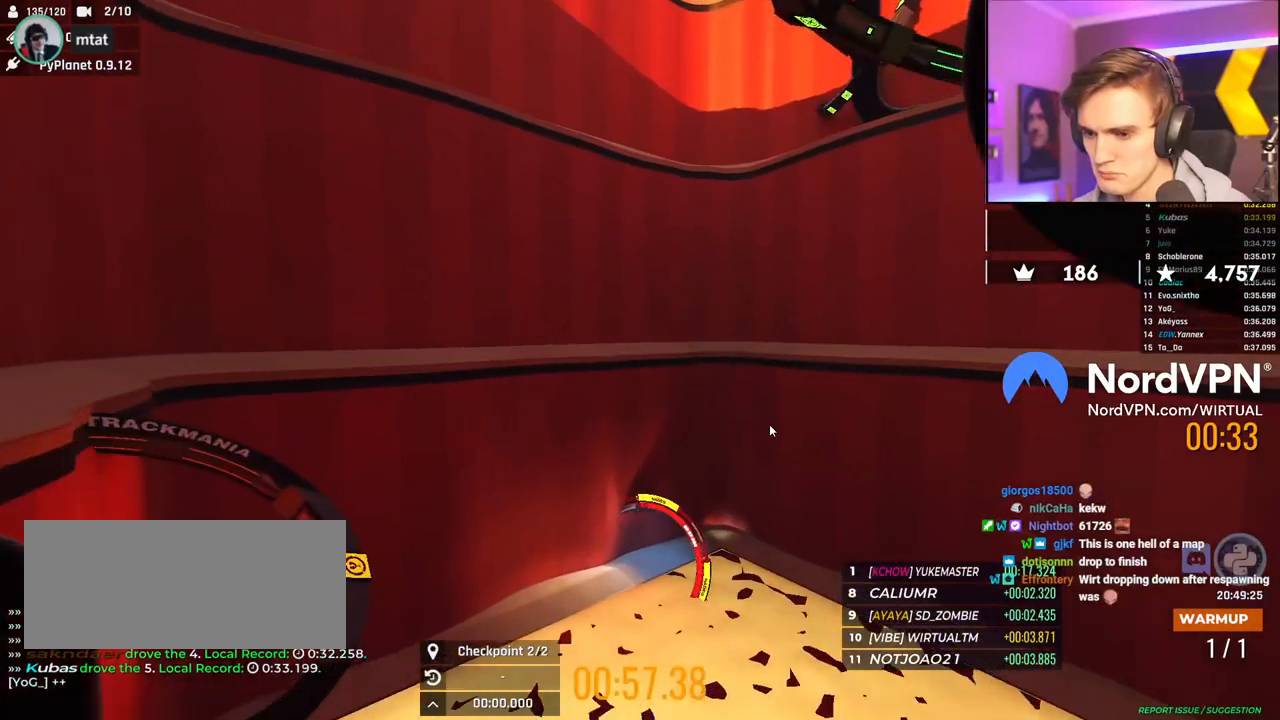
Gameplay with keyboard; each line is a JSON object with the keys held at the frame after it. "events" lists presses ("down") and releases ("up") of "brake", "down", "left", "right" and "up" between this image and that frame as [ms after this image, input, new state], when the widget could be followed in between. No other keys are recorded. Mouse input is not recorded. Key names are as the overlay labels them; some are game actions (e.g. jump) rather than physical keys.
{"keys": [], "events": [[184, "up", "up"]]}
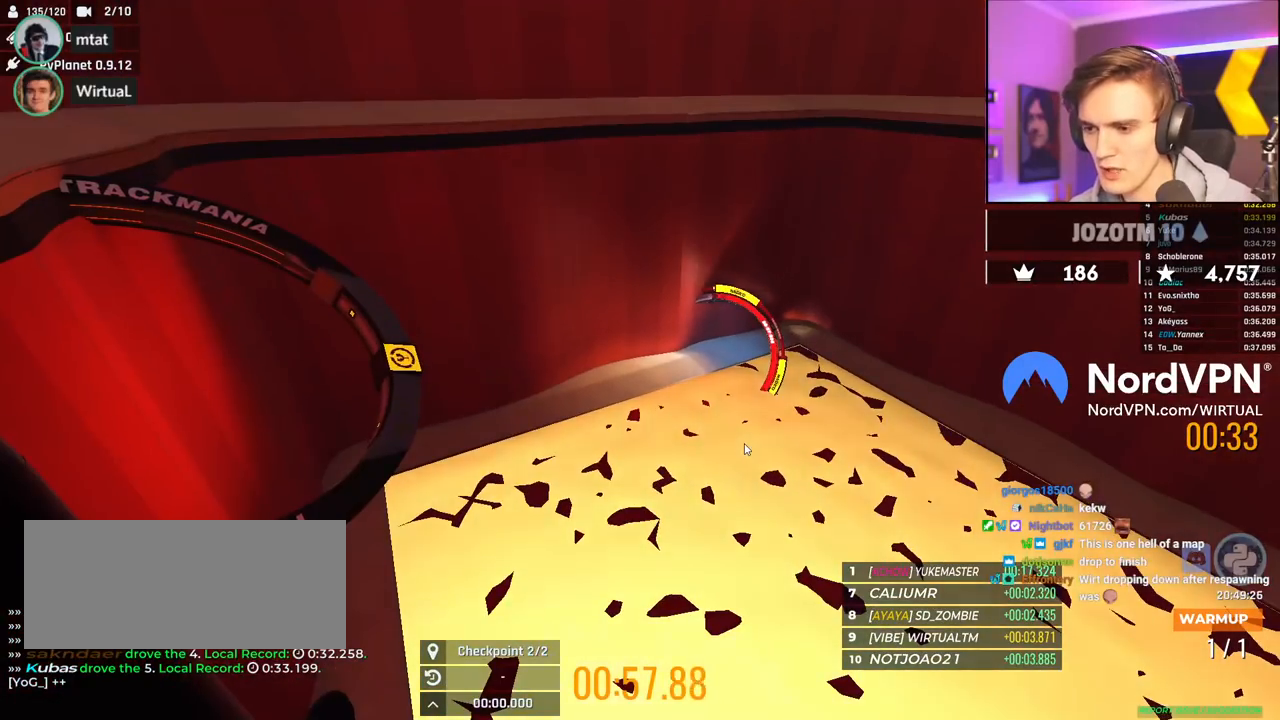
{"keys": ["up"], "events": [[67, "up", "down"]]}
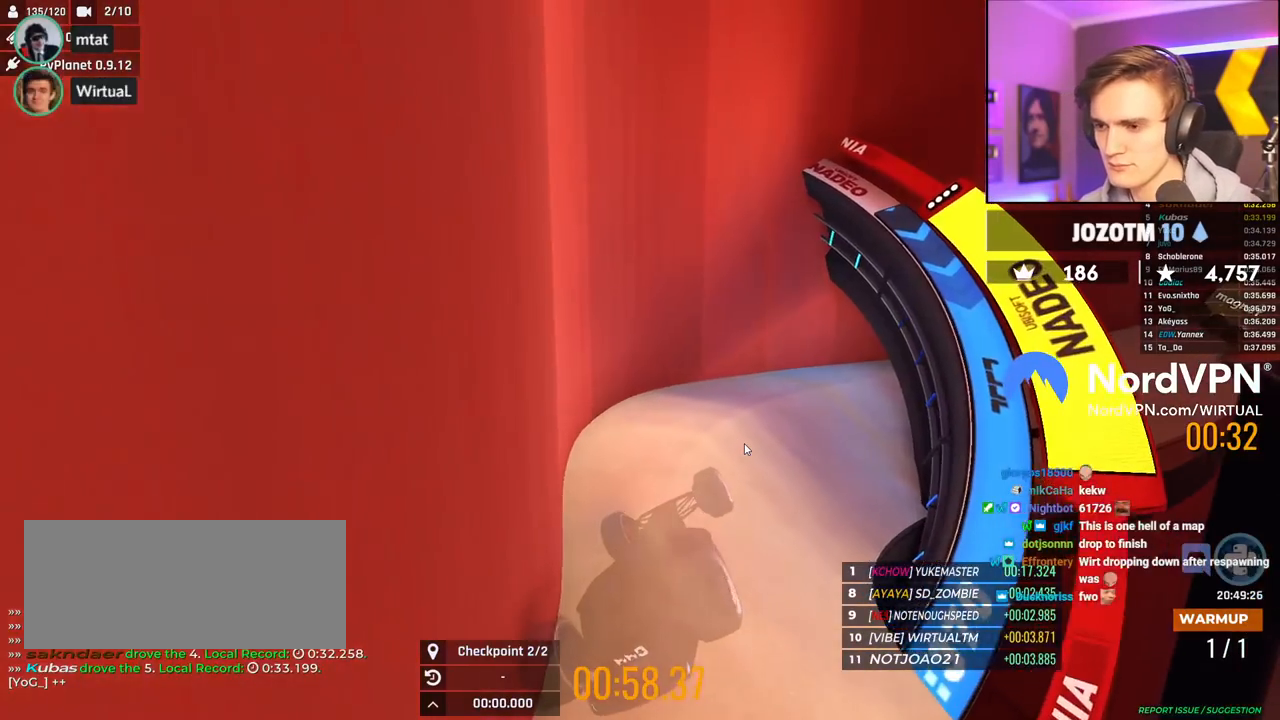
{"keys": ["up"], "events": []}
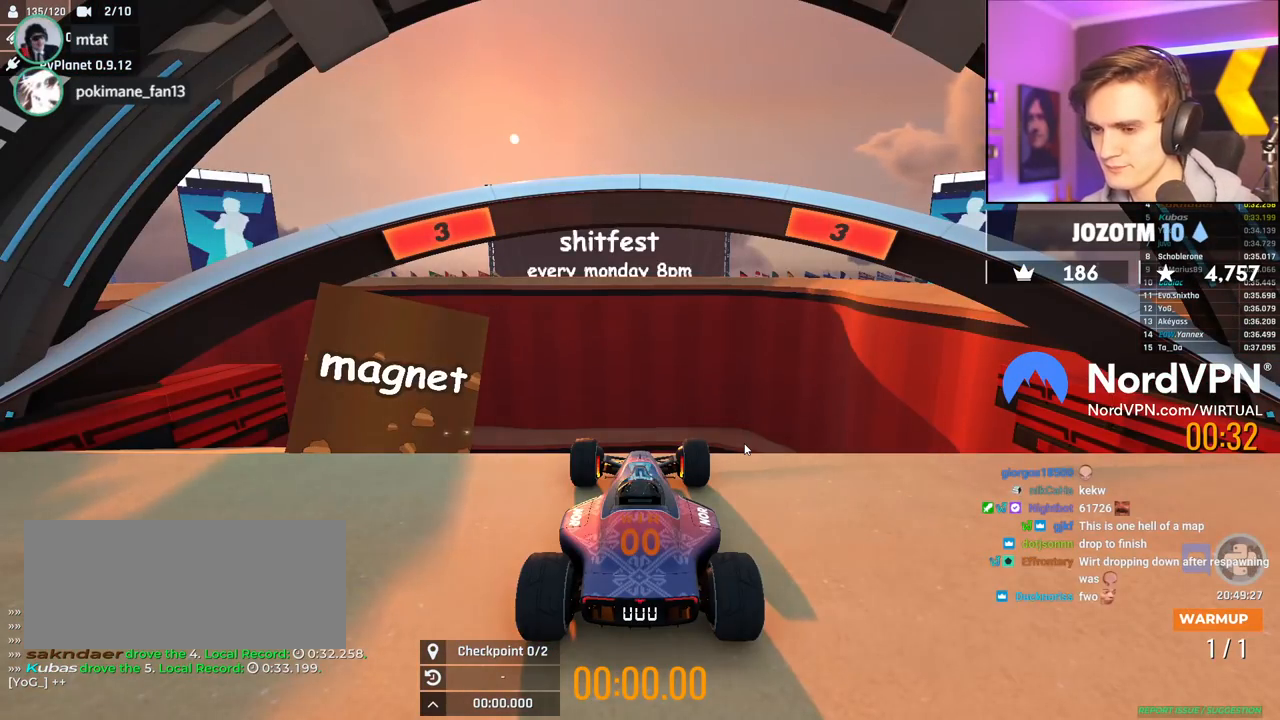
{"keys": ["up"], "events": []}
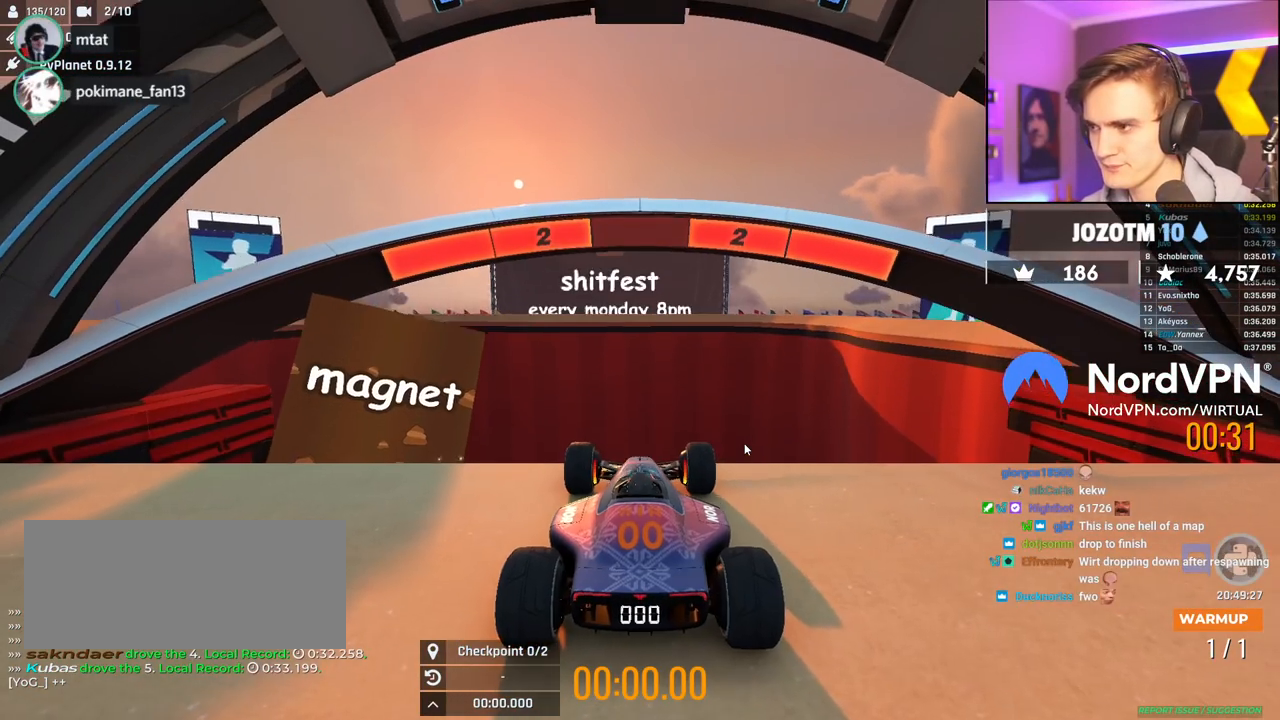
{"keys": ["up"], "events": []}
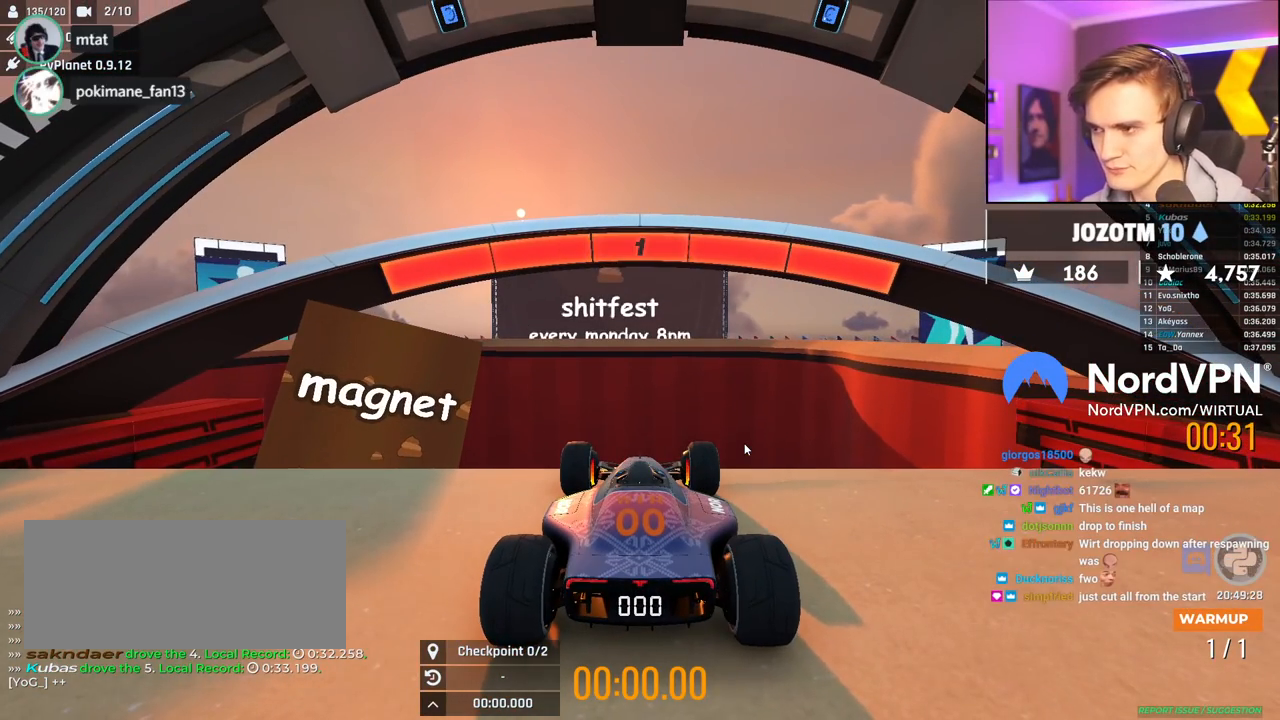
{"keys": ["up"], "events": []}
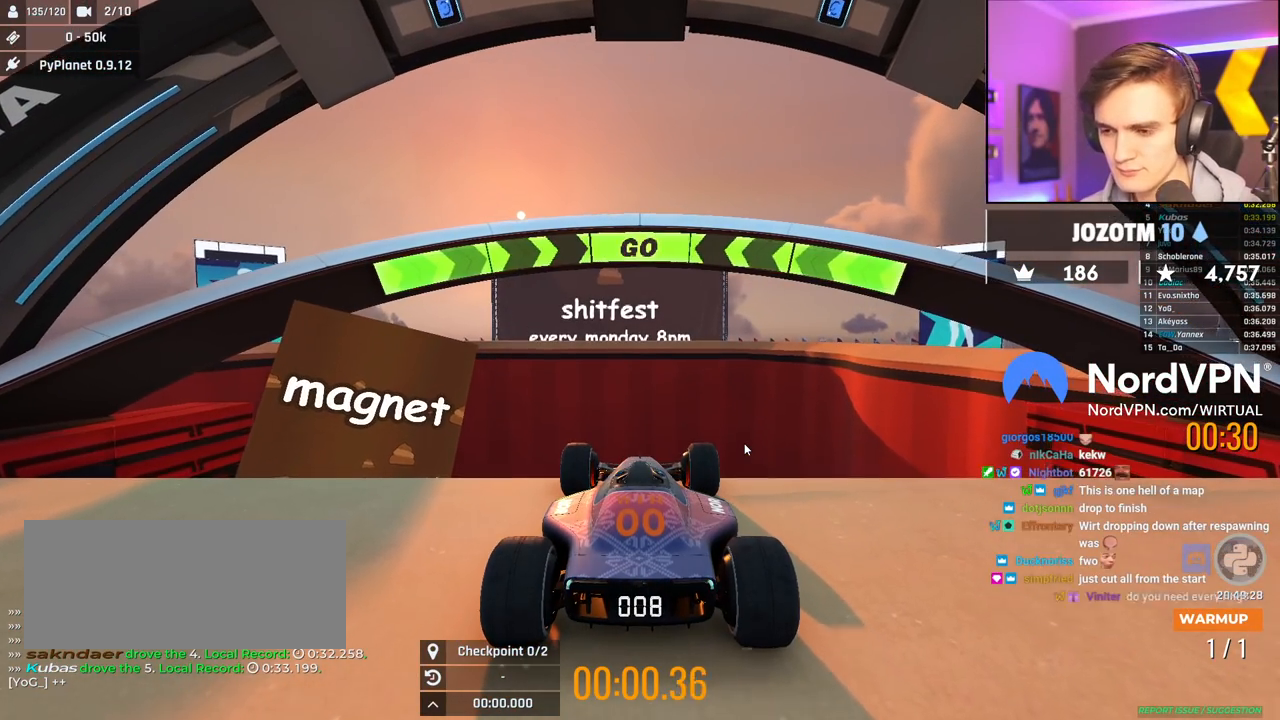
{"keys": ["up"], "events": []}
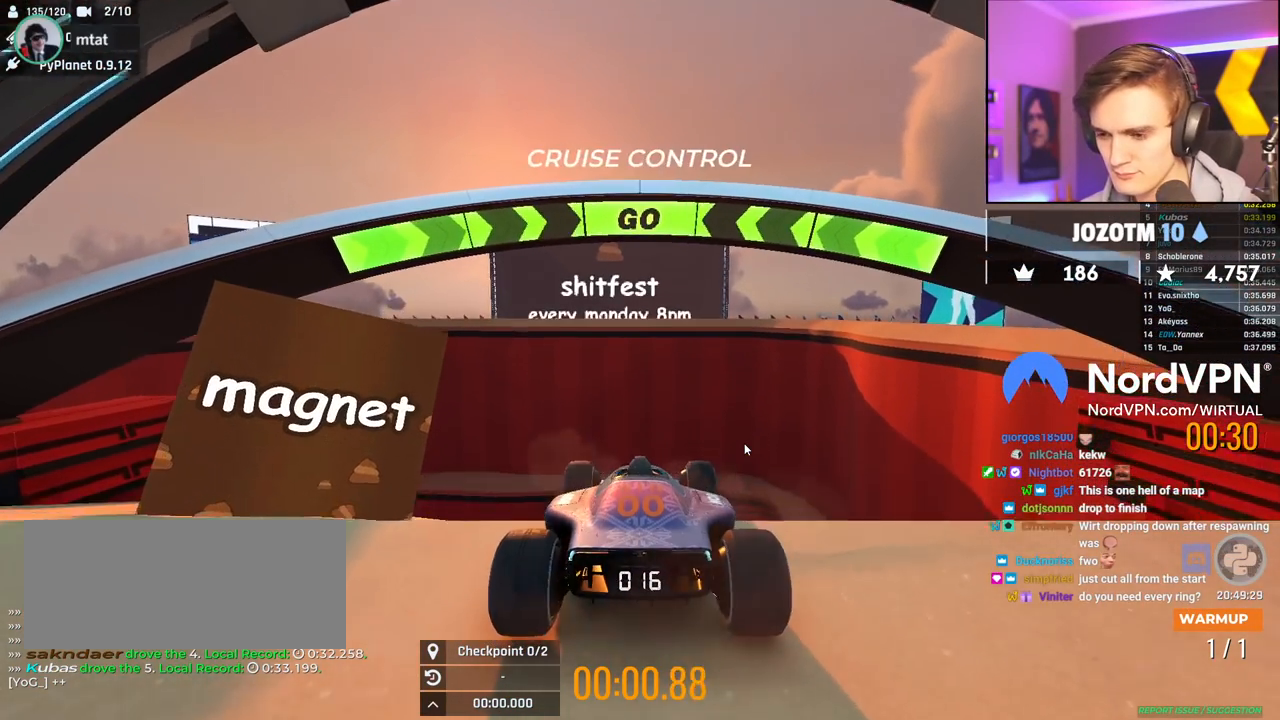
{"keys": ["up"], "events": []}
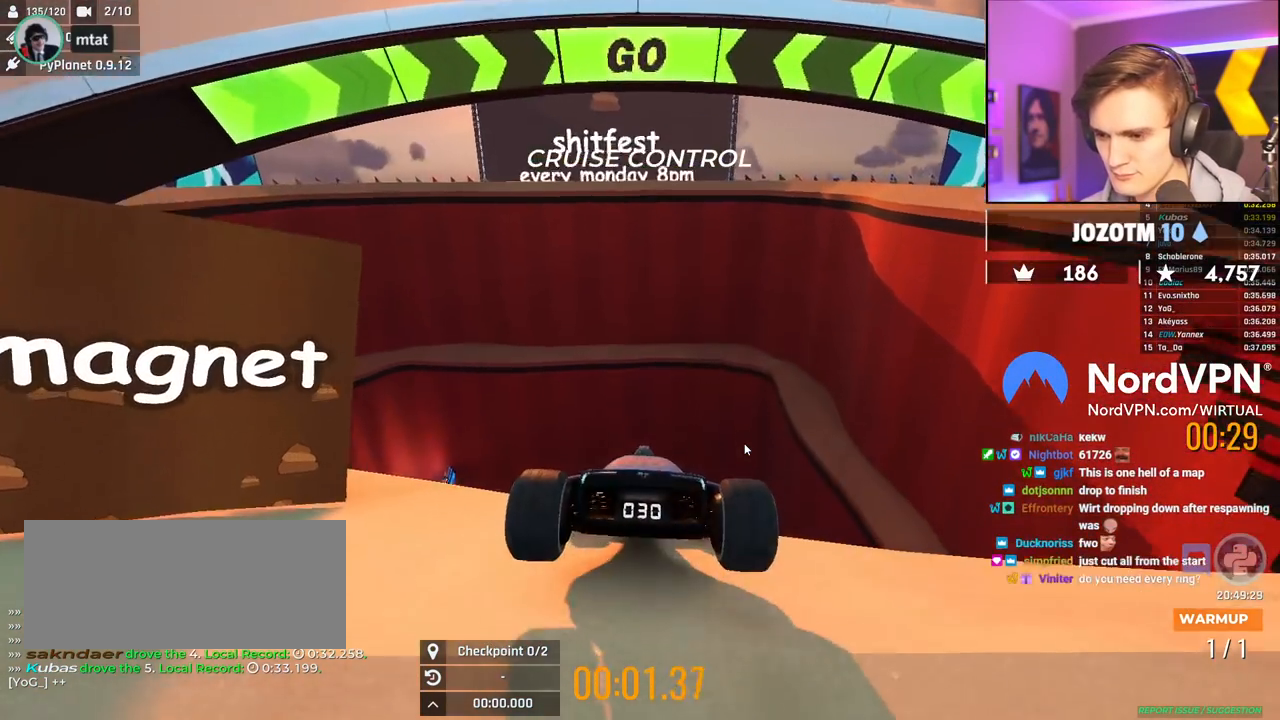
{"keys": ["left"], "events": [[367, "up", "up"], [450, "left", "down"]]}
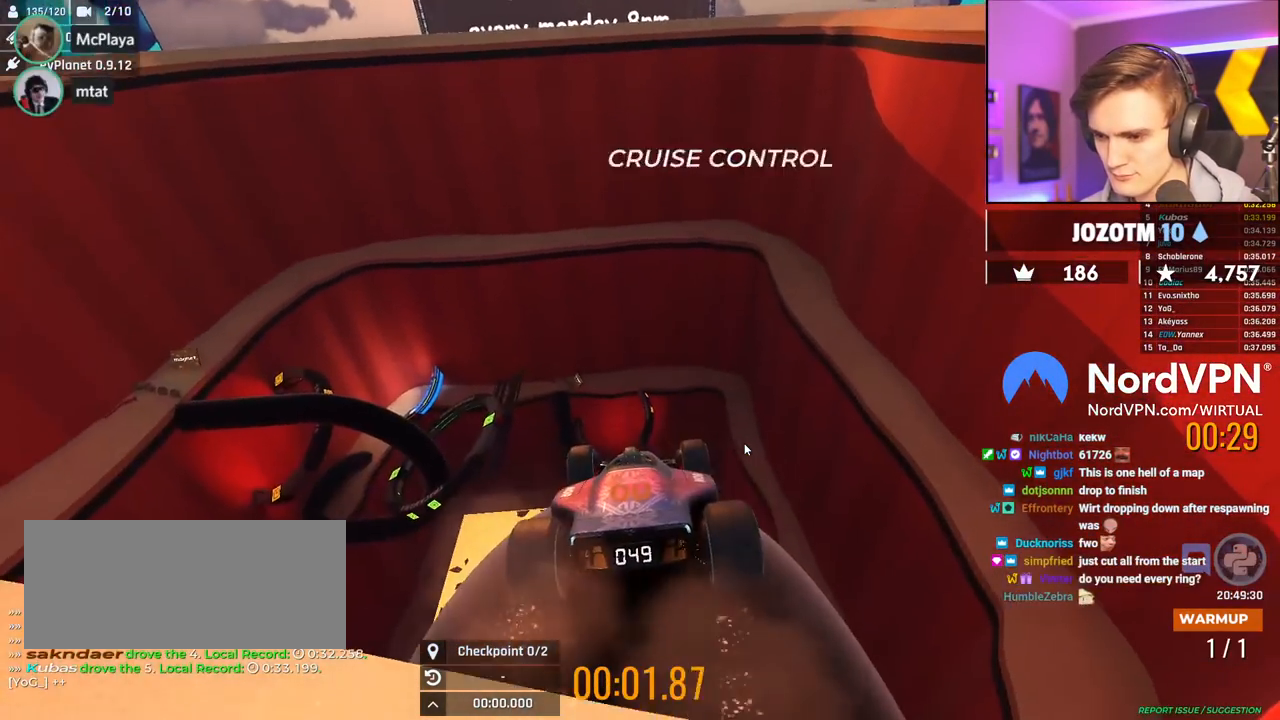
{"keys": [], "events": [[384, "left", "up"]]}
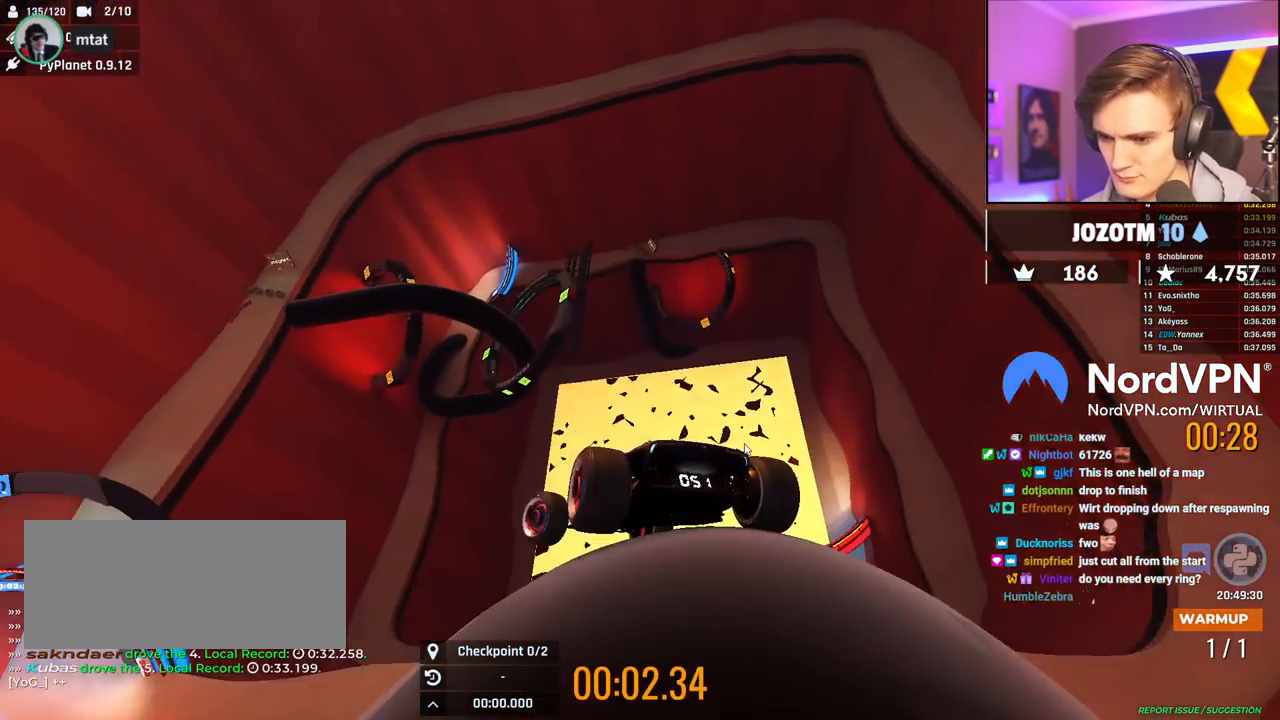
{"keys": ["right"], "events": [[67, "right", "down"], [300, "right", "up"], [400, "right", "down"]]}
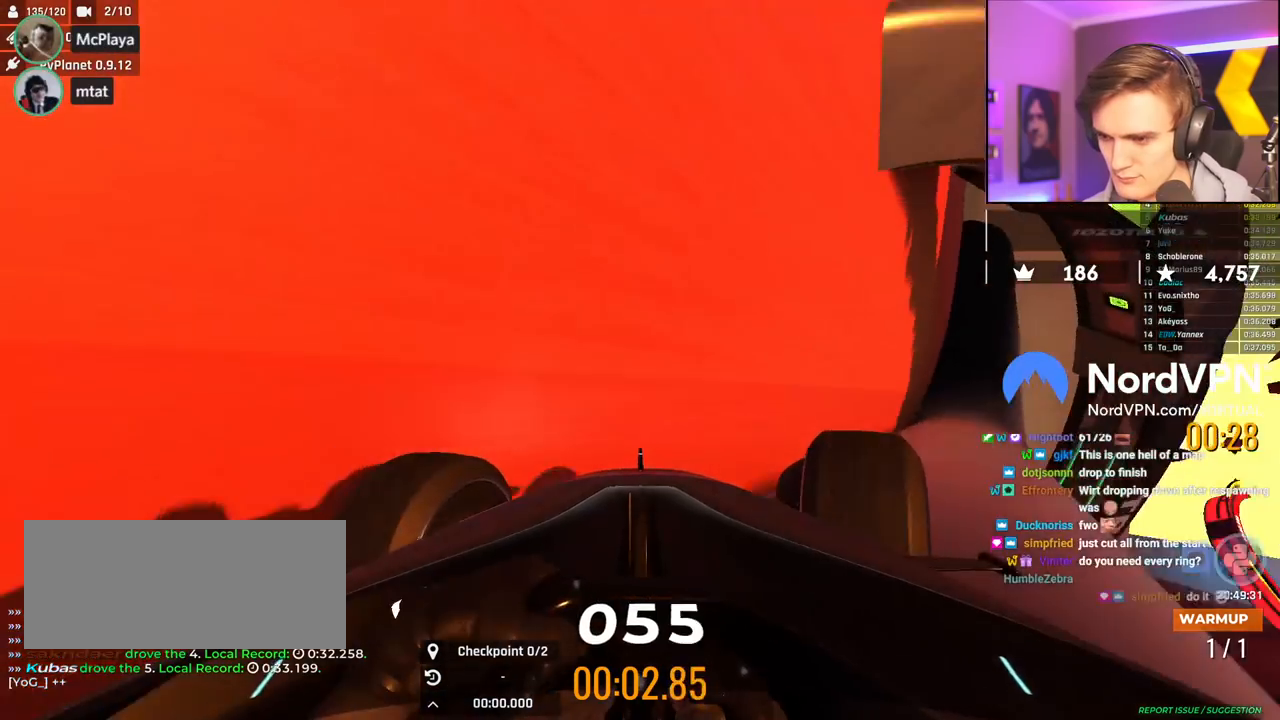
{"keys": ["up"], "events": [[184, "up", "down"], [217, "right", "up"]]}
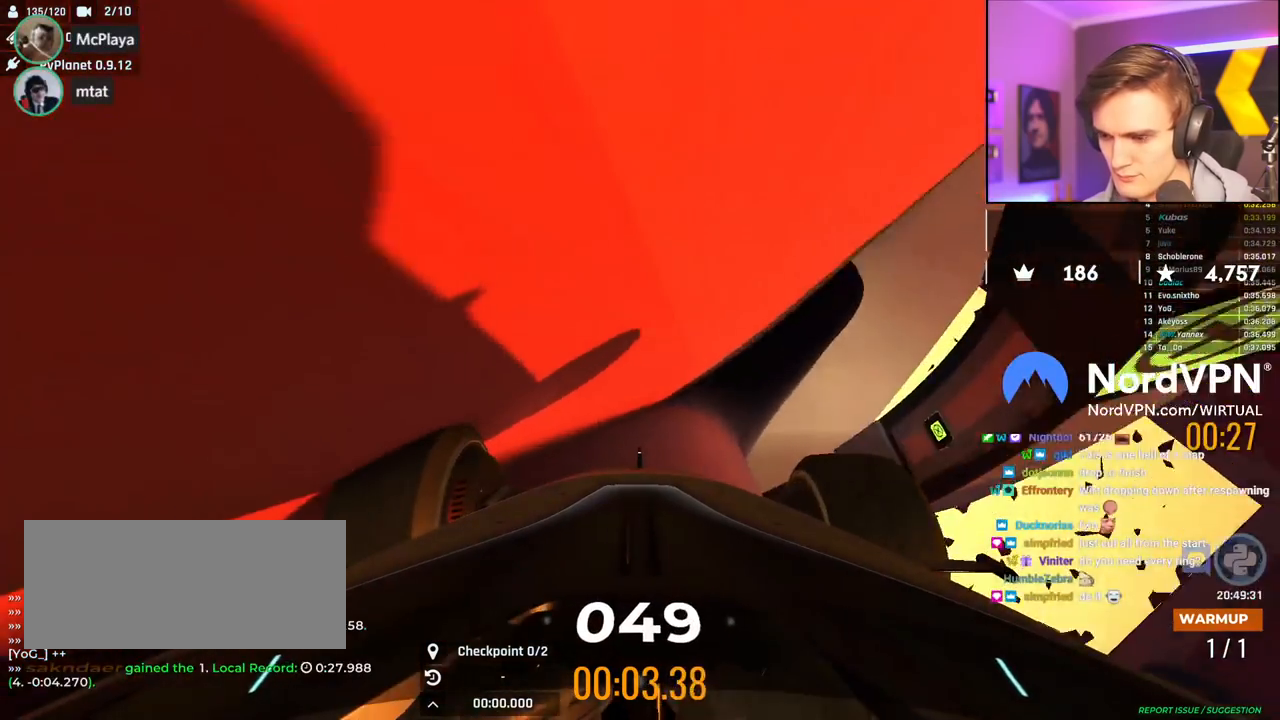
{"keys": ["up"], "events": [[50, "right", "down"], [284, "right", "up"]]}
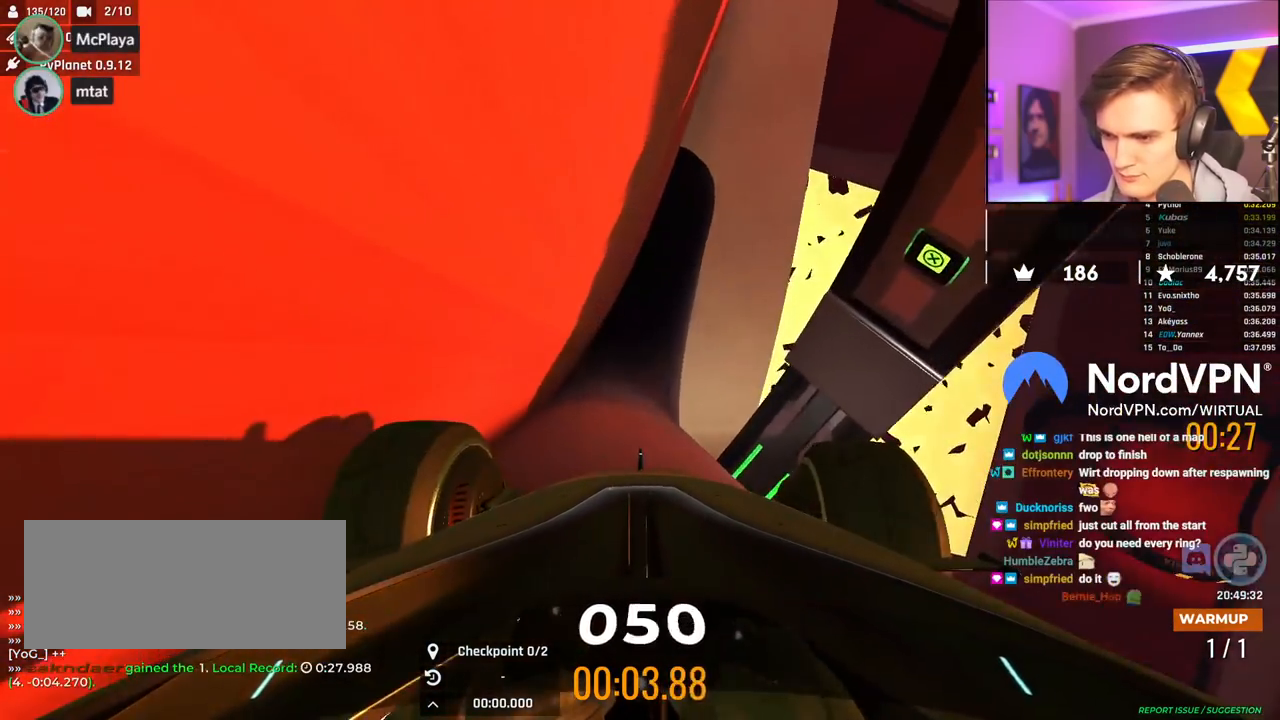
{"keys": ["up"], "events": []}
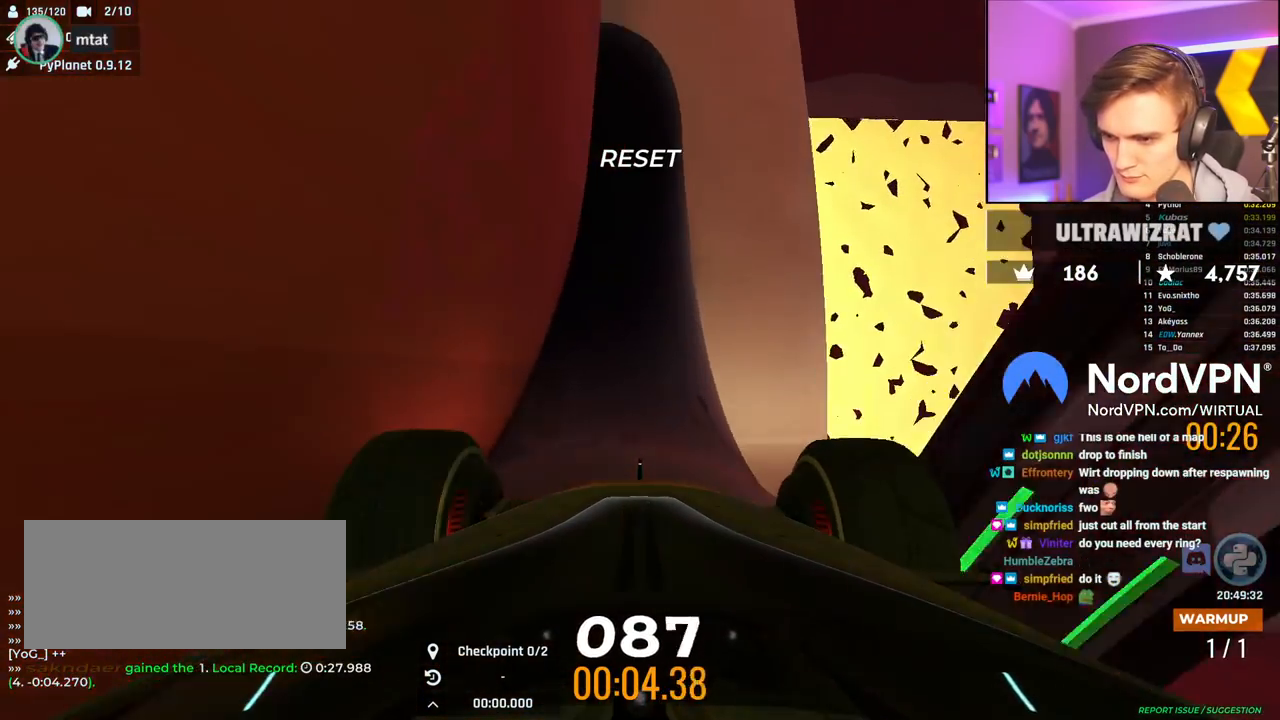
{"keys": ["up"], "events": [[84, "left", "down"], [134, "left", "up"], [417, "right", "down"], [450, "right", "up"]]}
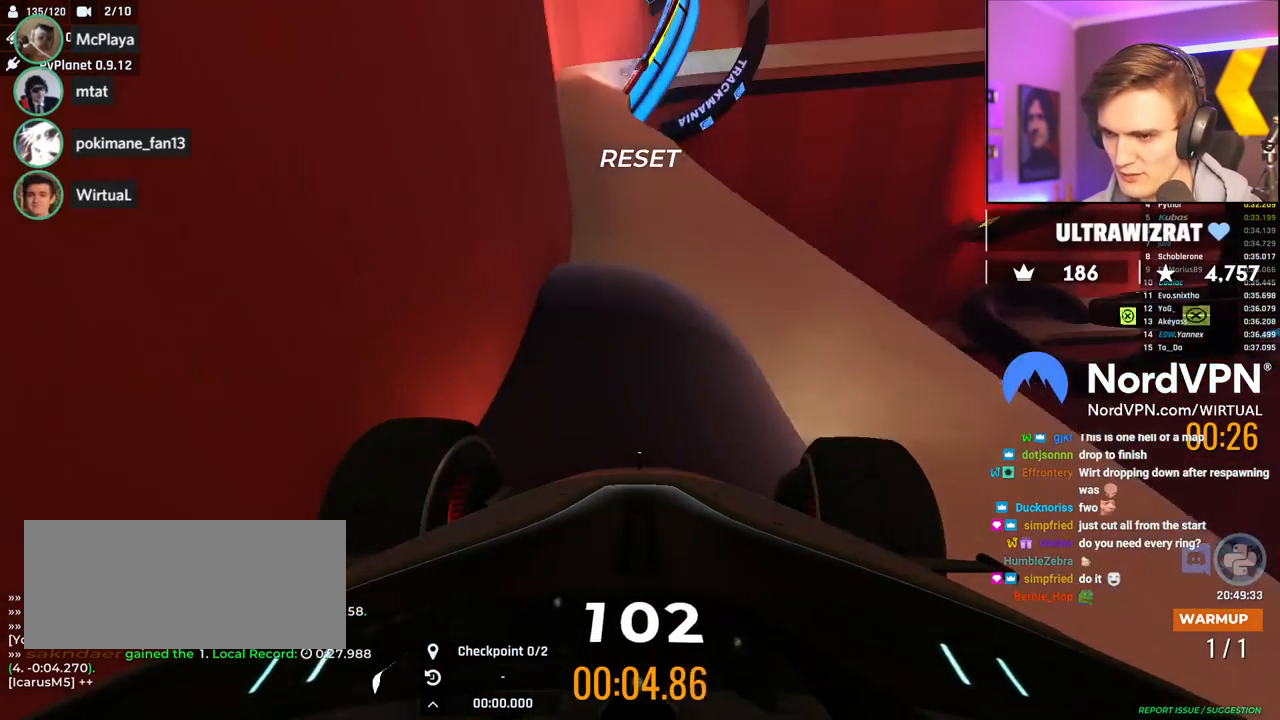
{"keys": ["up"], "events": []}
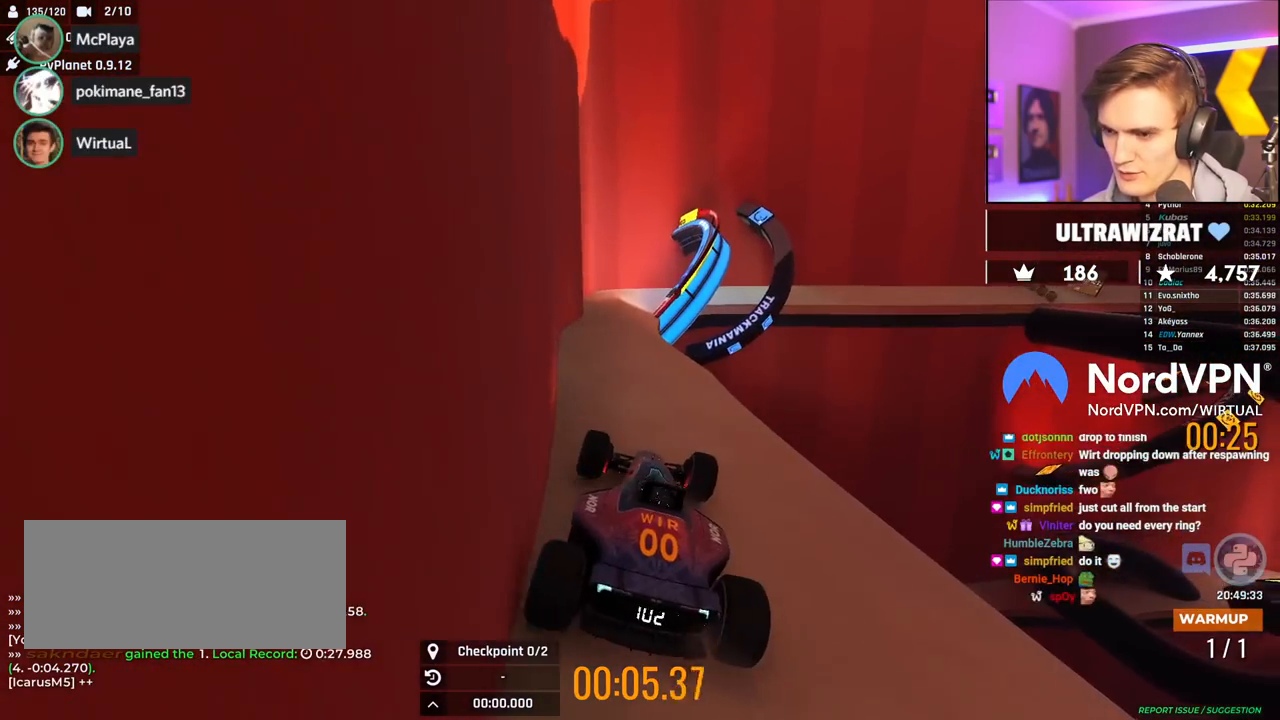
{"keys": ["up"], "events": [[167, "left", "down"], [250, "left", "up"]]}
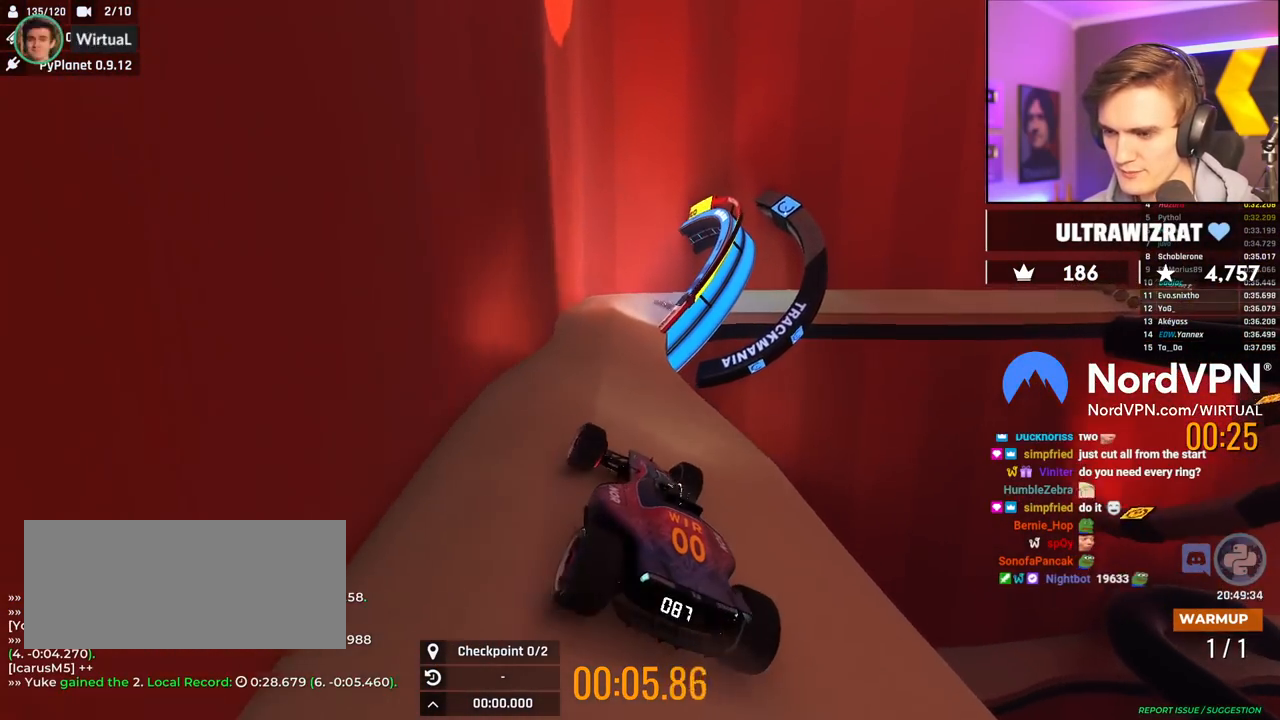
{"keys": ["right", "up"], "events": [[134, "left", "down"], [184, "left", "up"], [500, "right", "down"]]}
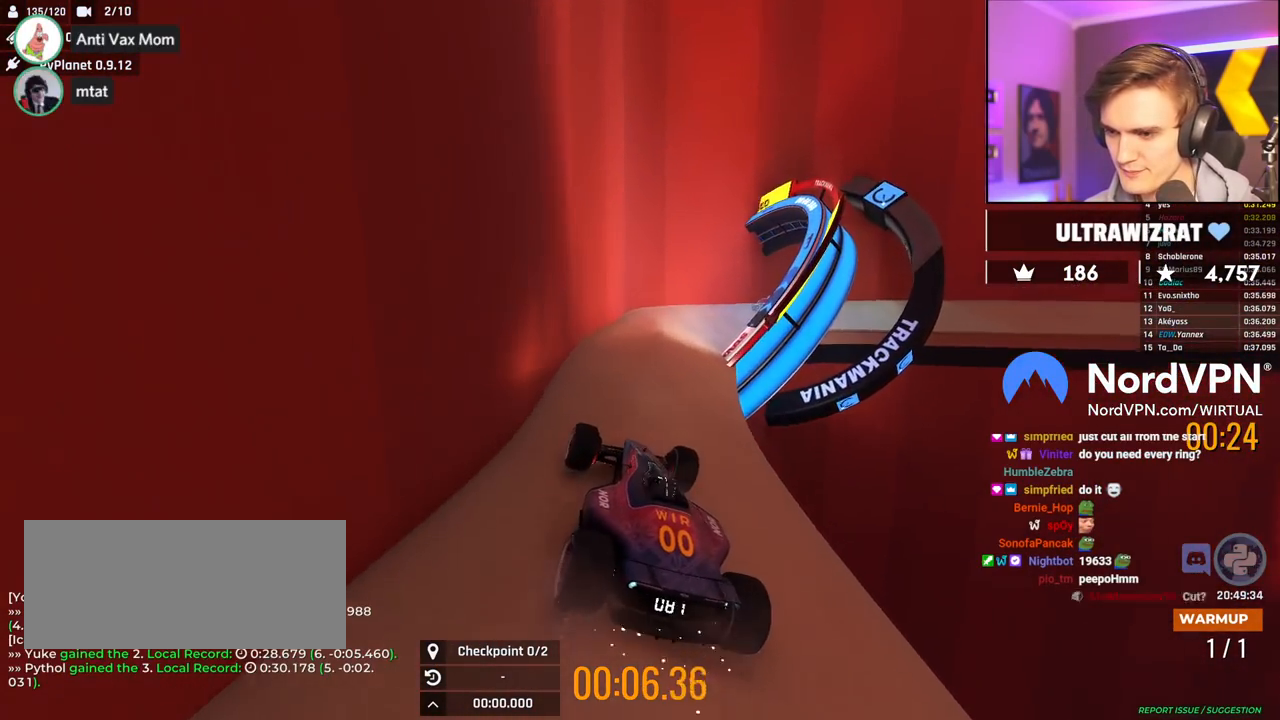
{"keys": ["up"], "events": [[100, "right", "up"]]}
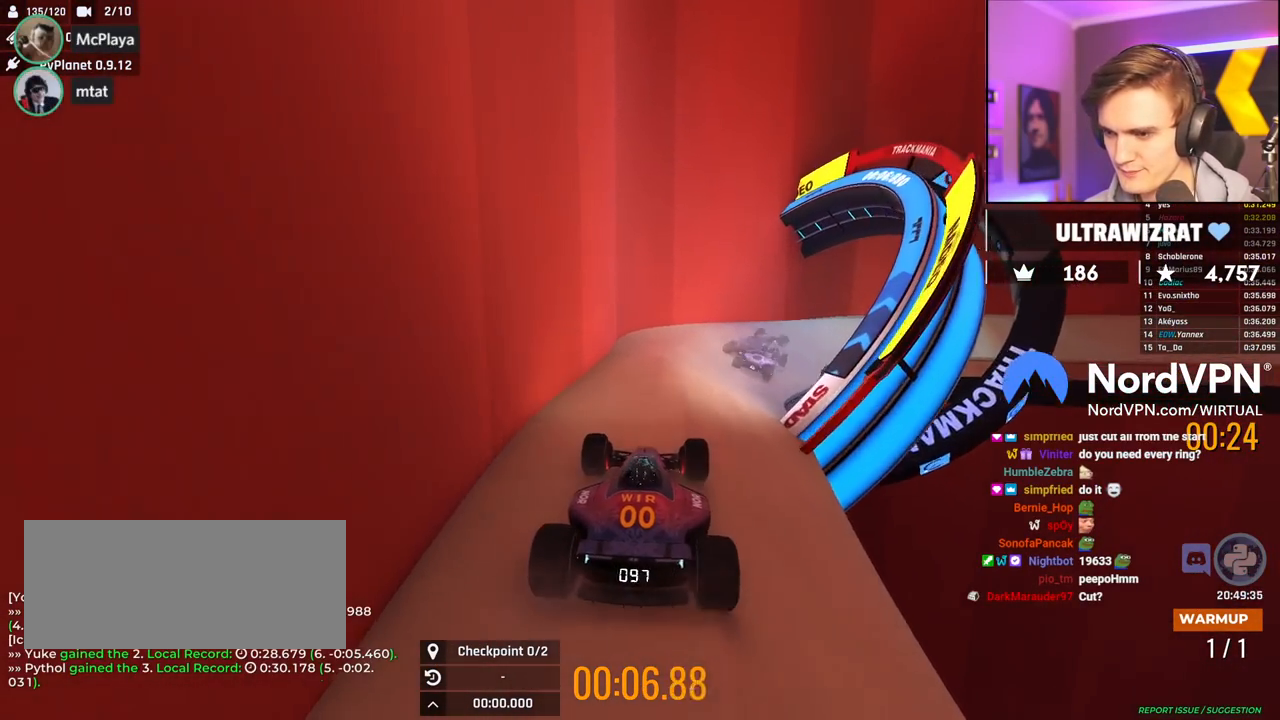
{"keys": ["right", "up"], "events": [[67, "right", "down"], [117, "right", "up"], [250, "right", "down"], [400, "right", "up"], [484, "right", "down"]]}
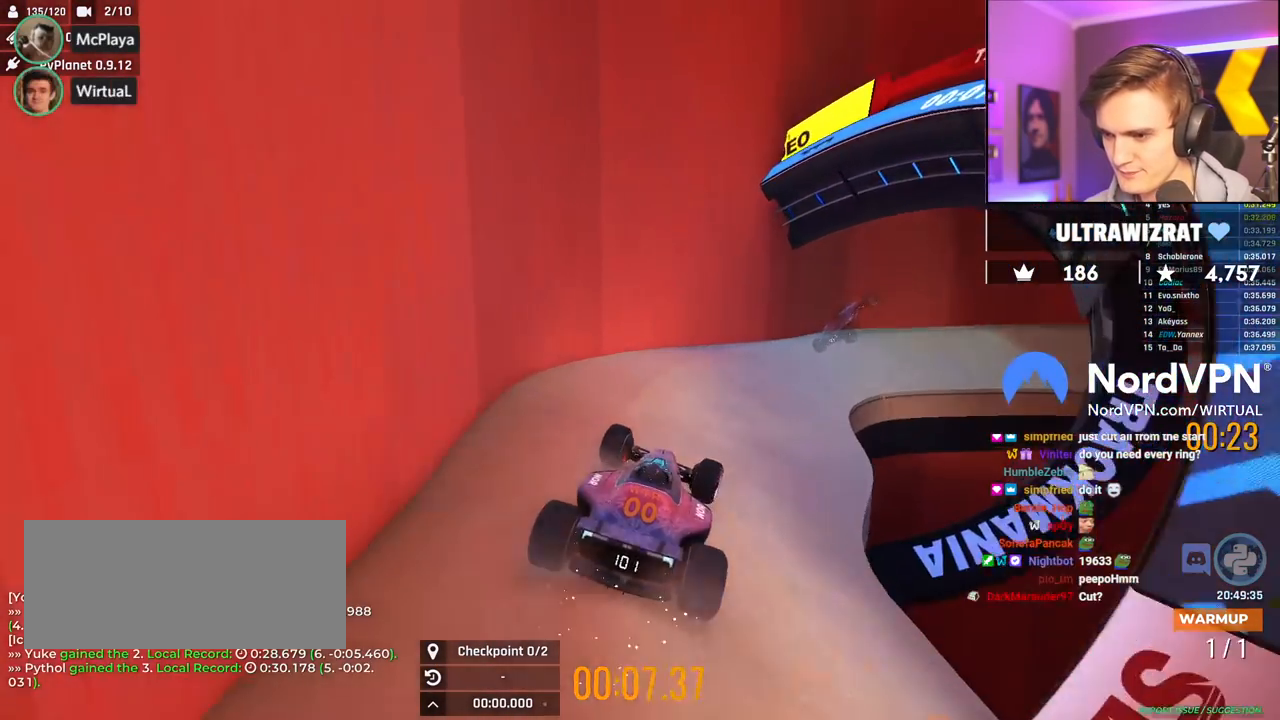
{"keys": ["right", "up"], "events": [[134, "right", "up"], [217, "right", "down"], [317, "right", "up"], [450, "right", "down"]]}
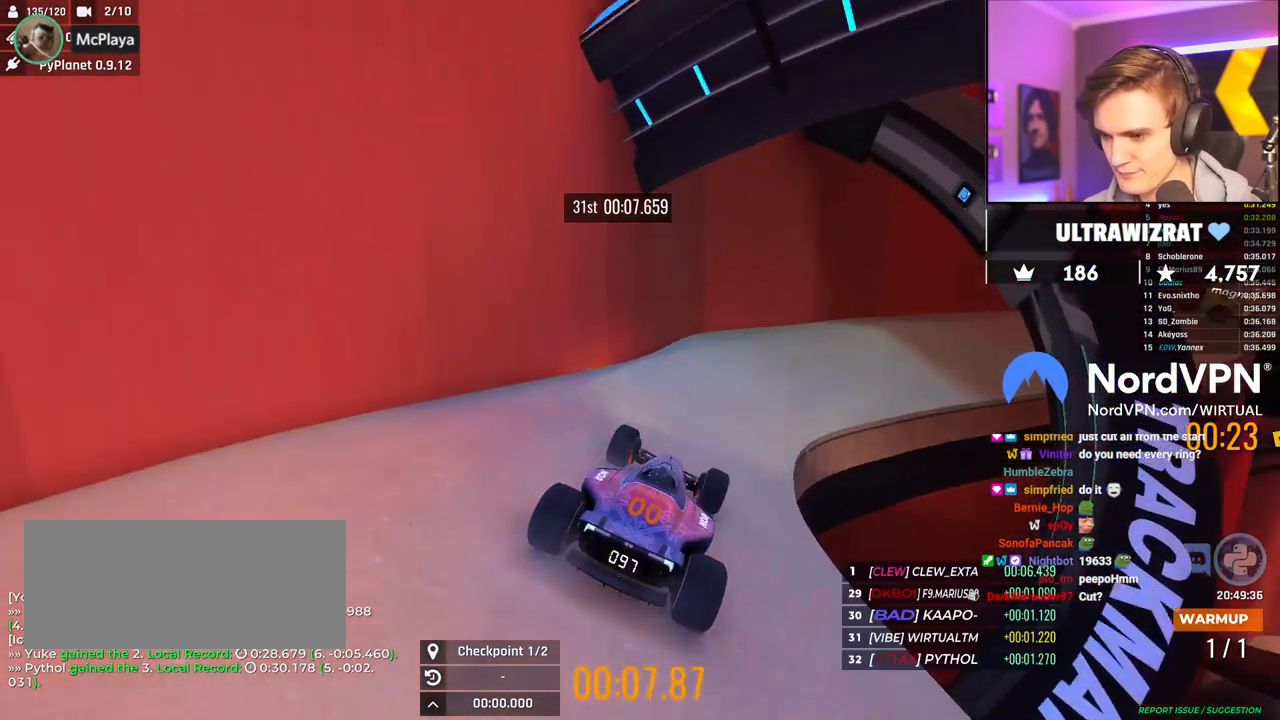
{"keys": ["right", "up"], "events": [[50, "right", "up"], [150, "right", "down"], [284, "right", "up"], [384, "right", "down"]]}
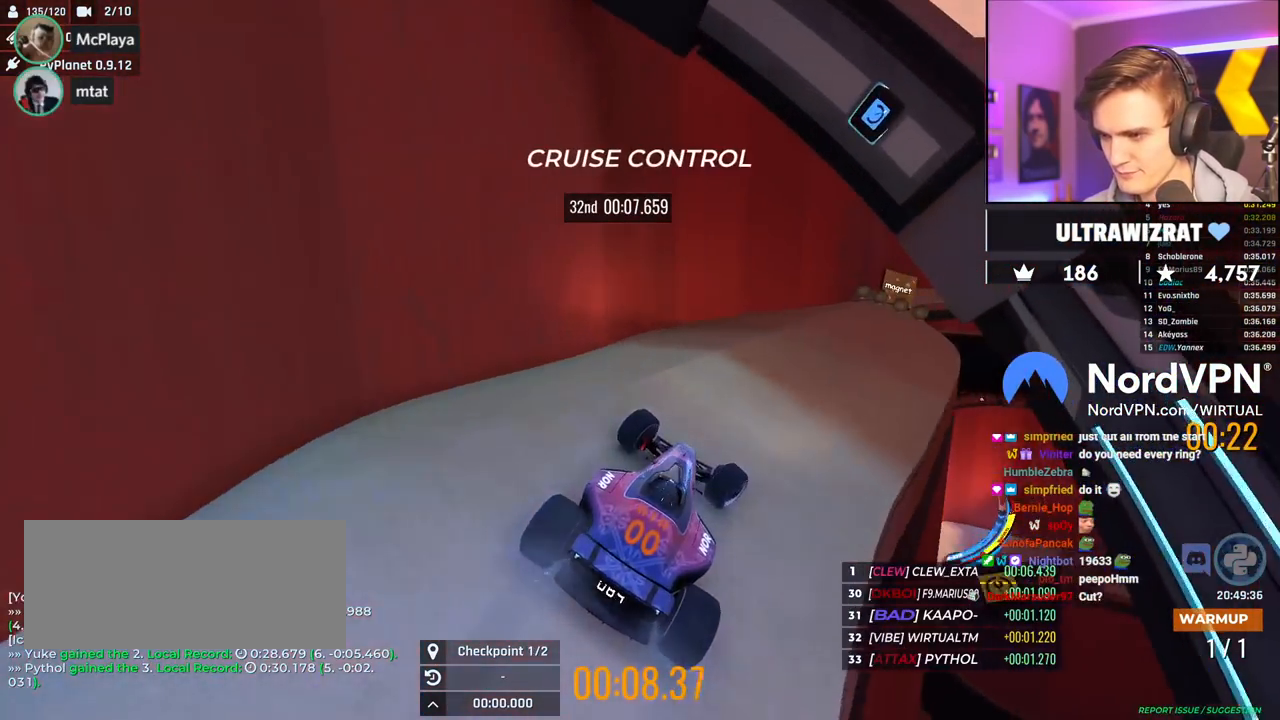
{"keys": ["up"], "events": [[17, "right", "up"], [350, "left", "down"], [450, "left", "up"]]}
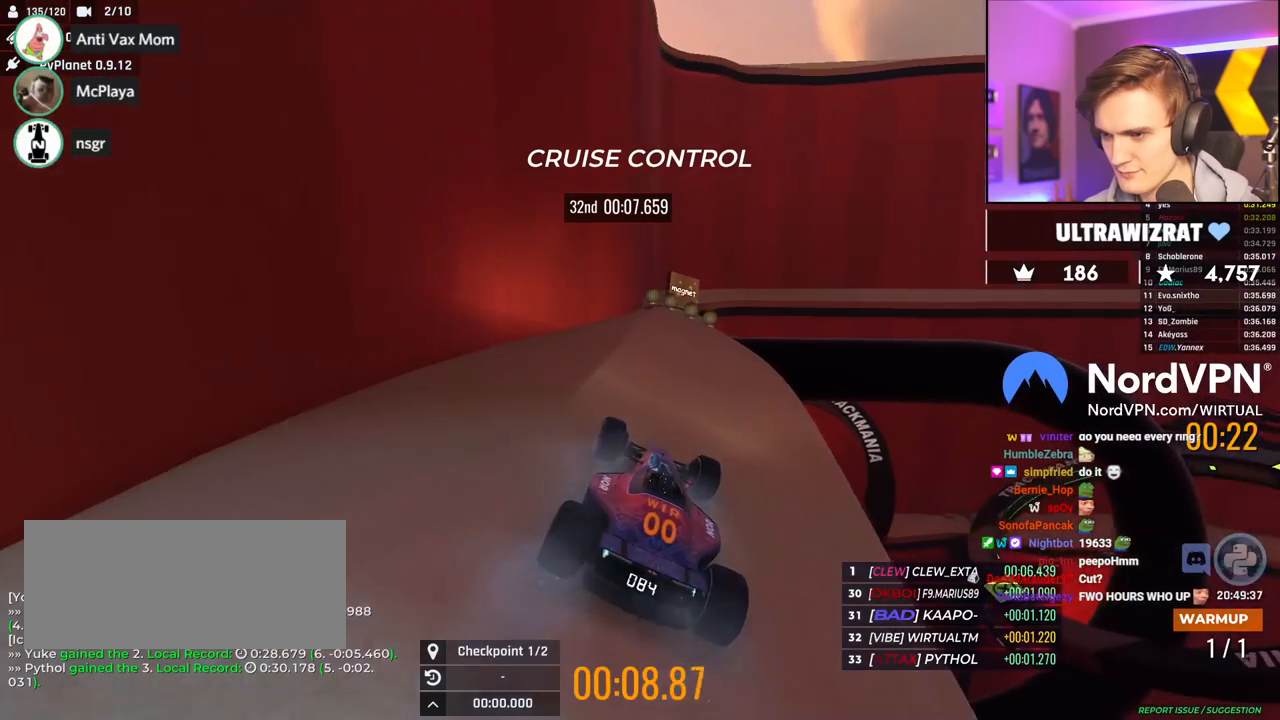
{"keys": [], "events": [[134, "up", "up"], [367, "right", "down"], [417, "right", "up"]]}
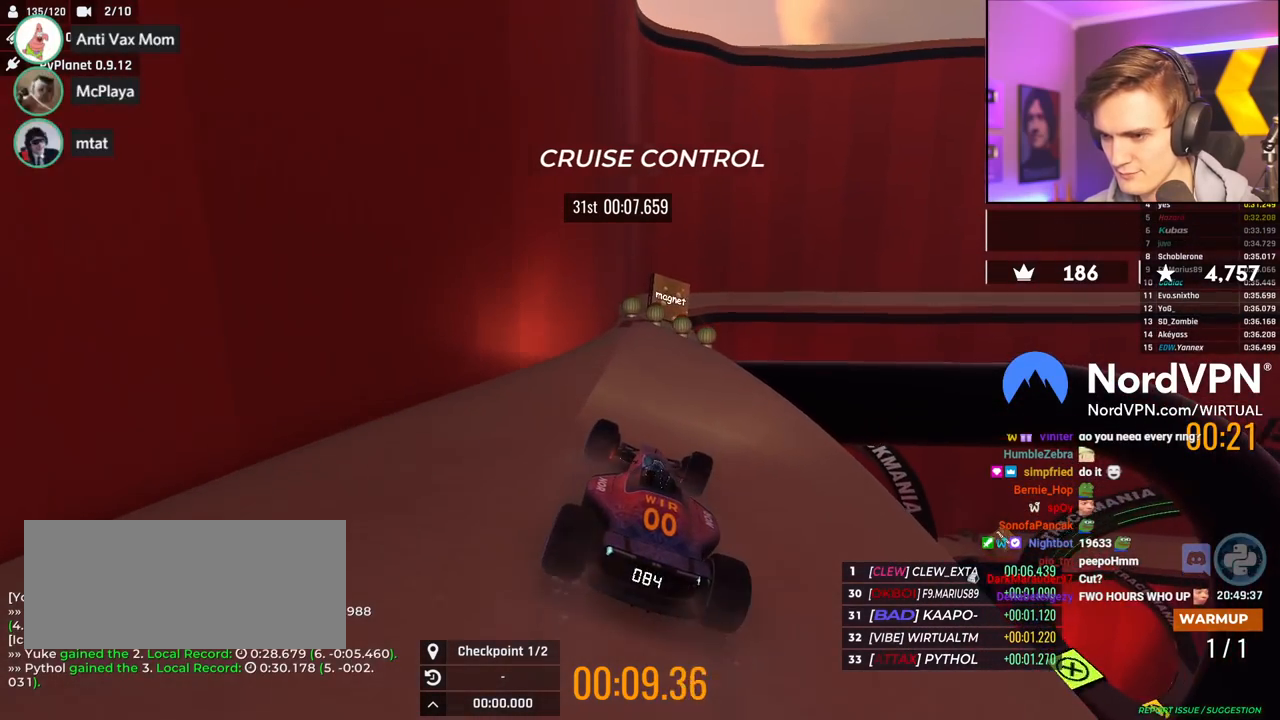
{"keys": ["down"], "events": [[100, "down", "down"]]}
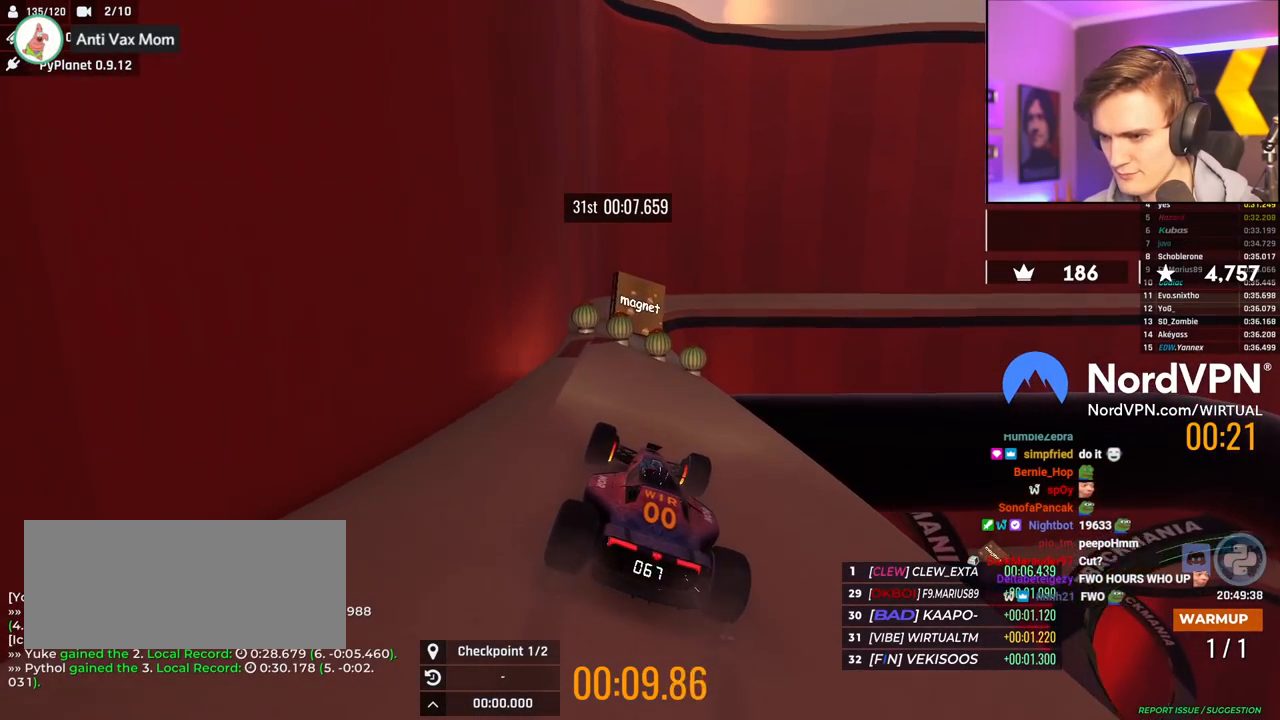
{"keys": ["right"], "events": [[17, "right", "down"], [117, "down", "up"], [117, "right", "up"], [217, "right", "down"], [250, "down", "down"], [250, "right", "up"], [300, "down", "up"], [350, "right", "down"], [400, "right", "up"], [450, "right", "down"]]}
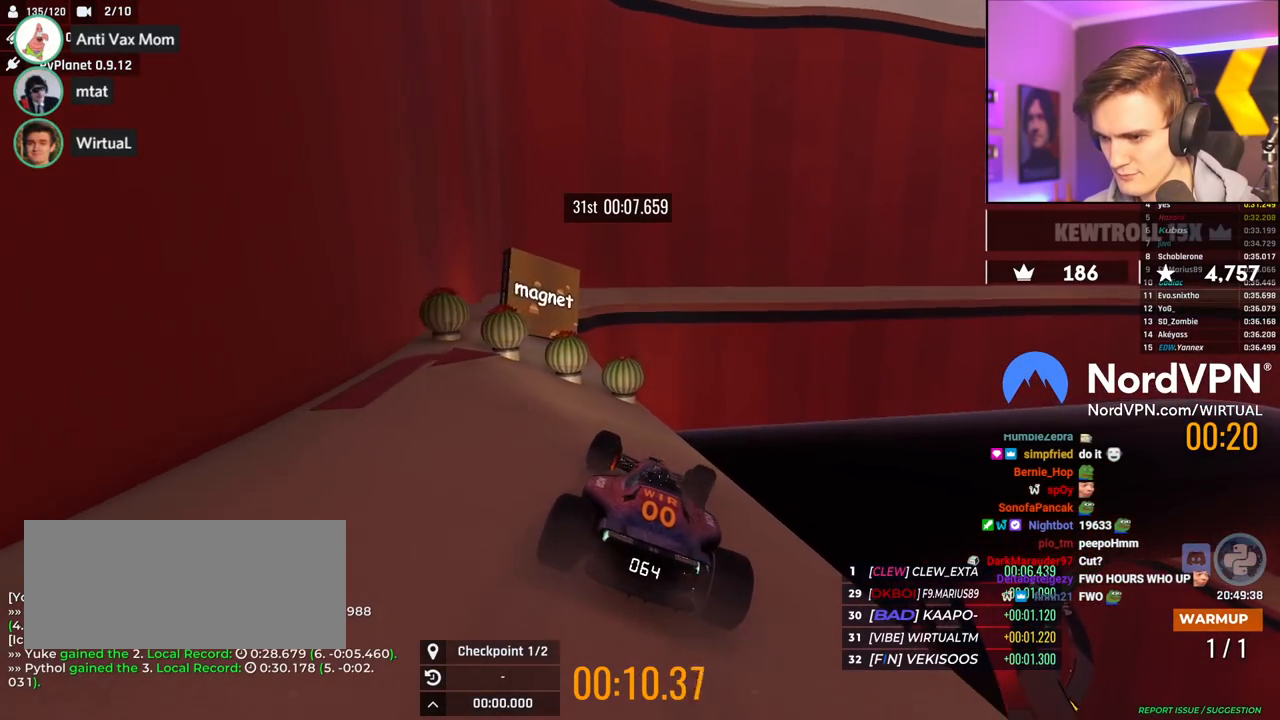
{"keys": ["right"], "events": []}
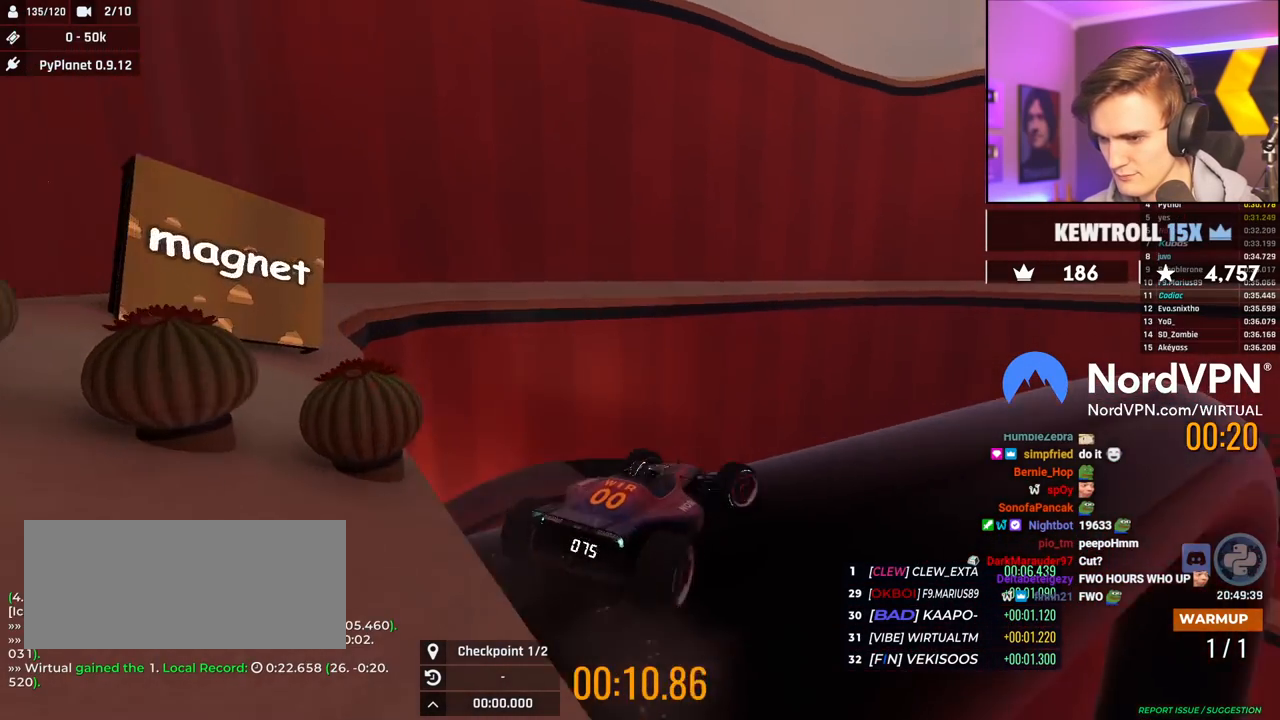
{"keys": ["left"], "events": [[384, "up", "down"], [434, "right", "up"], [434, "up", "up"], [467, "left", "down"]]}
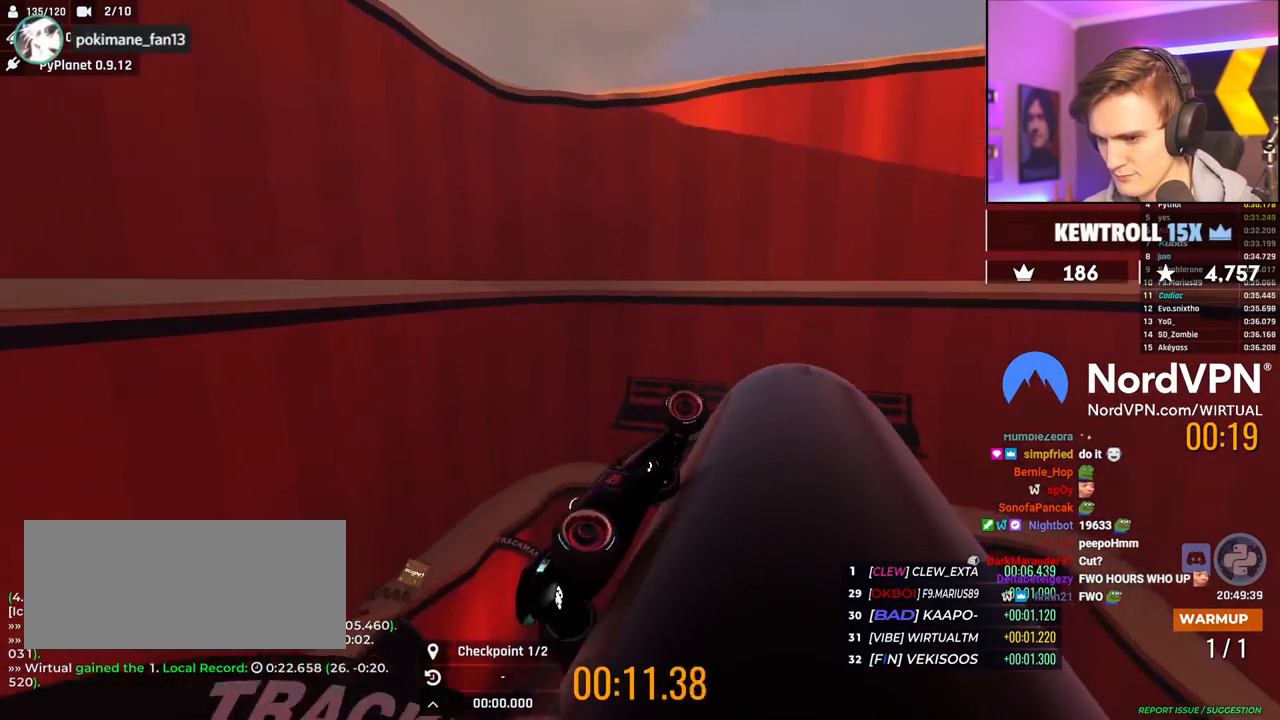
{"keys": [], "events": [[167, "left", "up"], [200, "left", "down"], [484, "left", "up"]]}
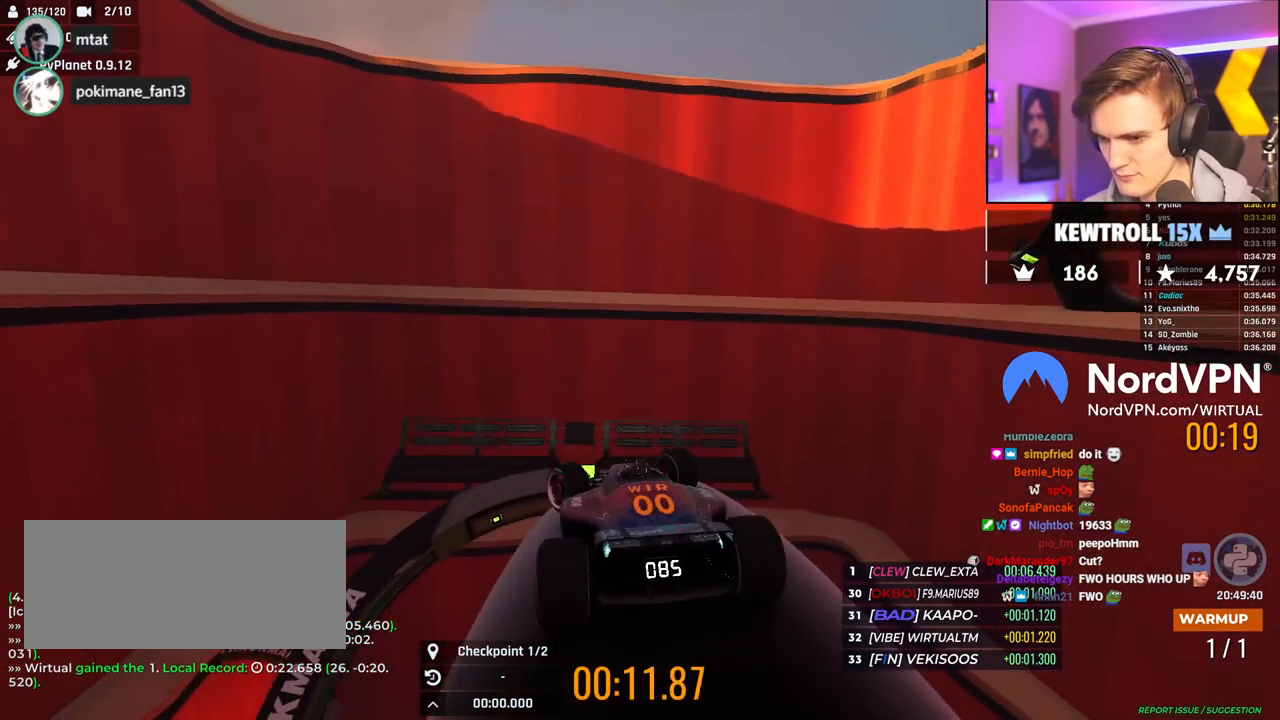
{"keys": ["down"], "events": [[34, "down", "down"]]}